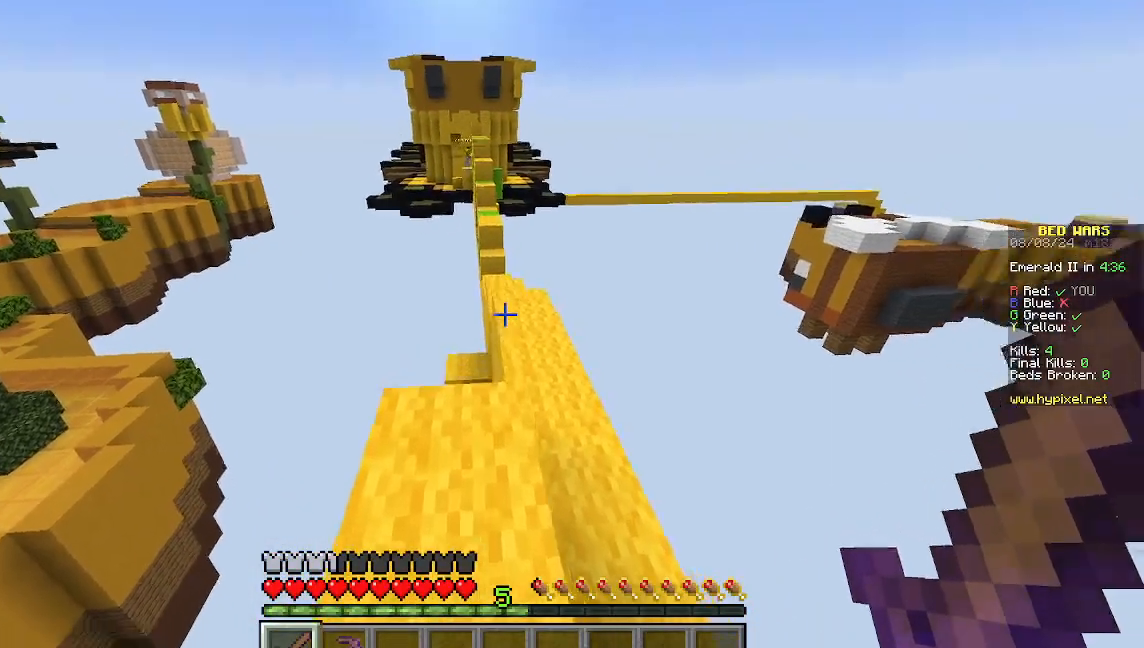
Gameplay with keyboard and mouse; each line is a JSON object with the keys and mouse buttons held at the frame after it. "events" lists presses ("down") and releases ("up") of "a", "d", "s", "w", "mouse_left" and "mouse_right" between this image and that frame as [ms after this image, input, new state], when the widget could be followed in between. "mouse_left", "mouse_right" = the "left", "right" buttons of the "mouse" list. No other keys are recorded. Fast repeated clicks can show as one long hold. Mouse movement is not recorded.
{"keys": ["w"], "mouse": [], "events": [[222, "d", "down"], [356, "d", "up"]]}
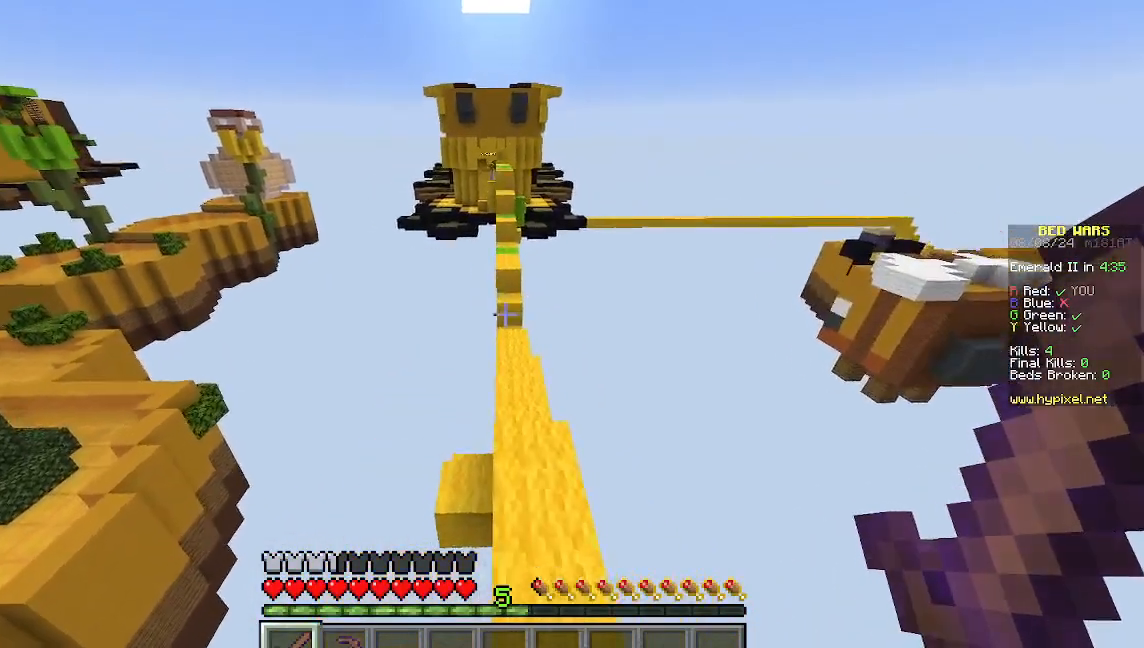
{"keys": ["w"], "mouse": [], "events": []}
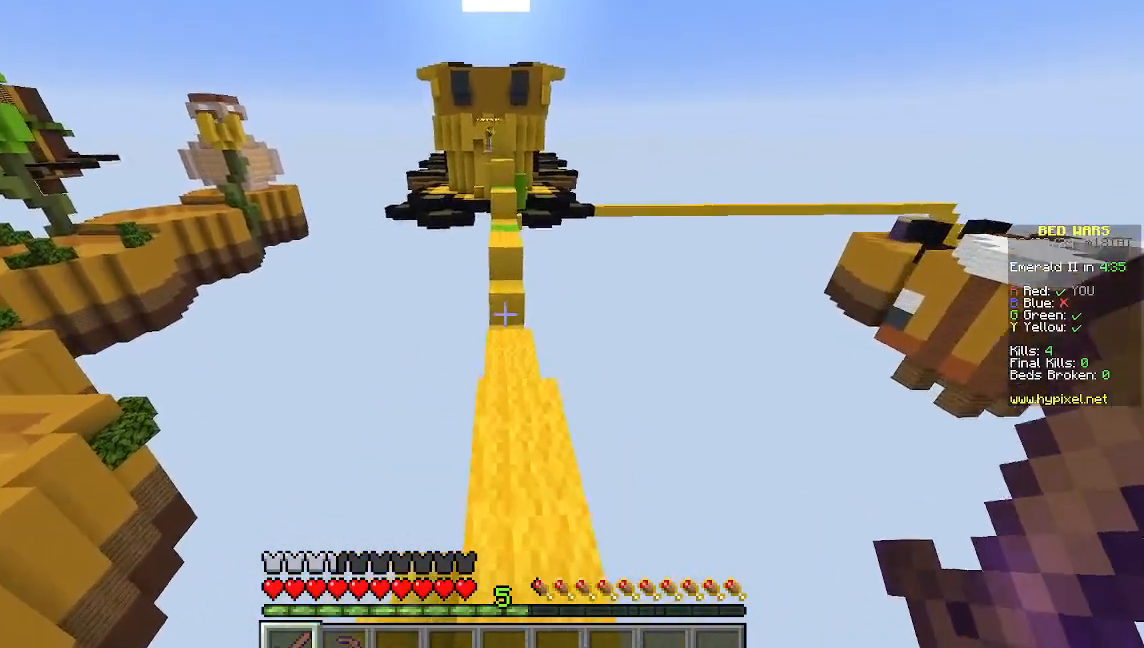
{"keys": ["w"], "mouse": [], "events": []}
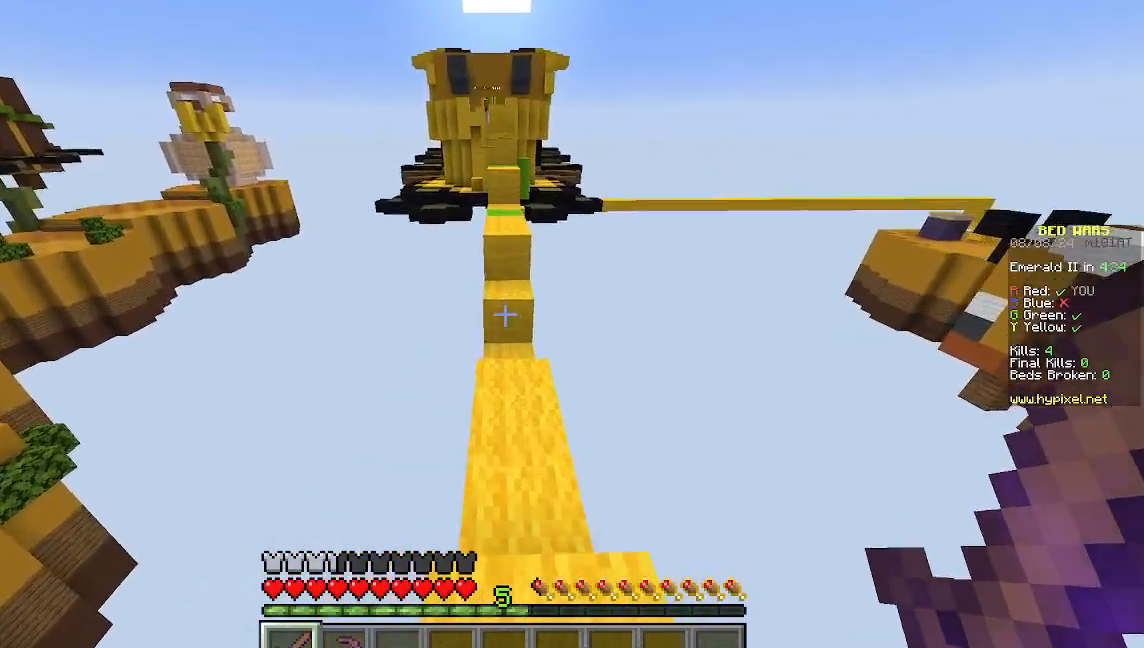
{"keys": ["d", "w"], "mouse": [], "events": [[467, "d", "down"]]}
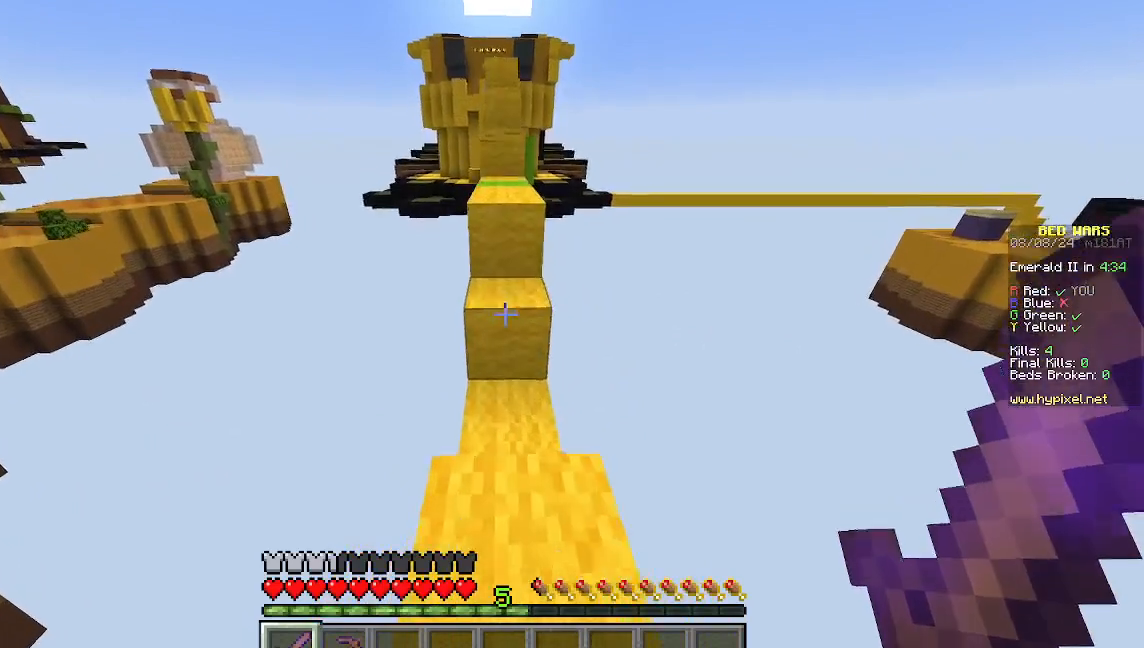
{"keys": ["d", "w"], "mouse": [], "events": [[67, "d", "up"], [467, "d", "down"]]}
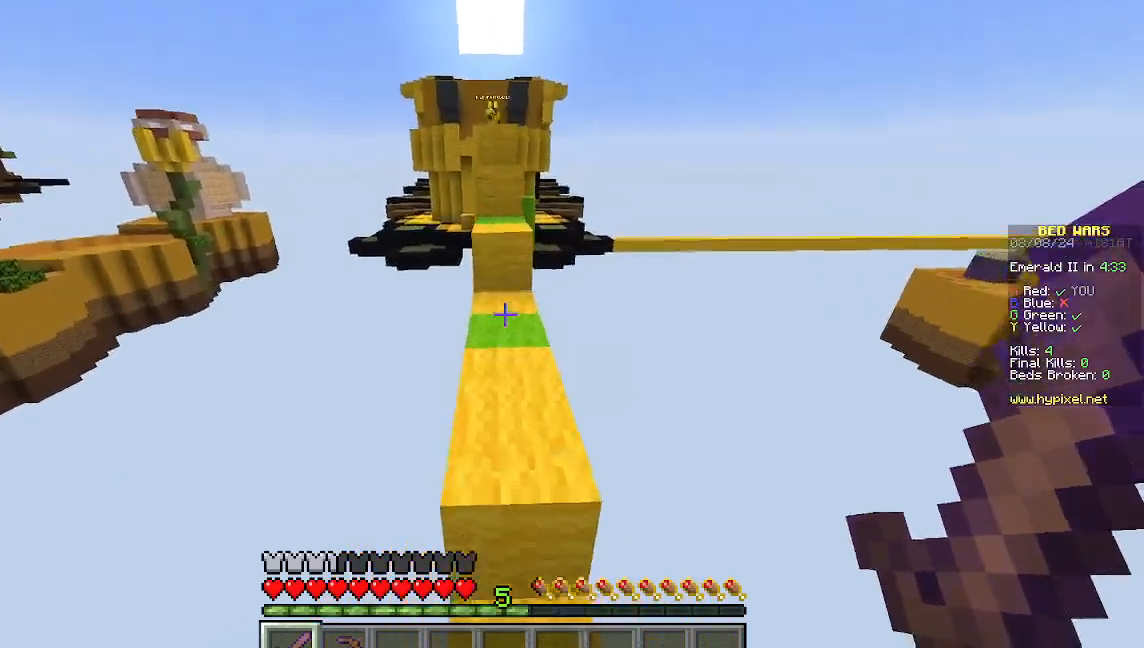
{"keys": ["w"], "mouse": [], "events": [[289, "d", "up"]]}
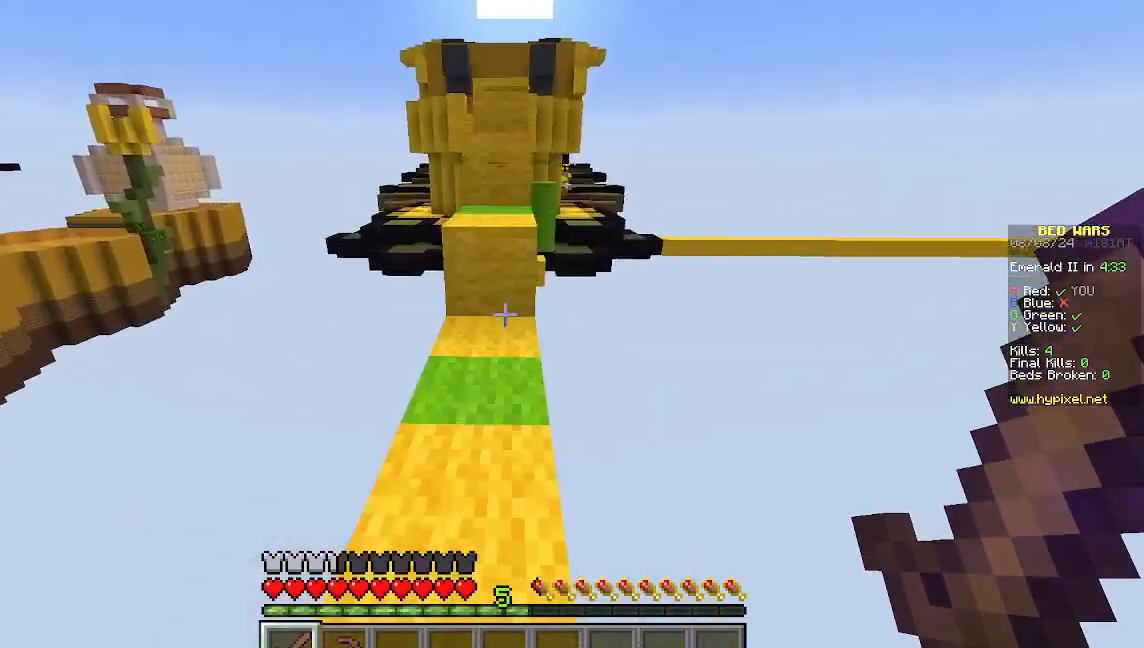
{"keys": ["w"], "mouse": [], "events": [[267, "w", "up"], [378, "w", "down"]]}
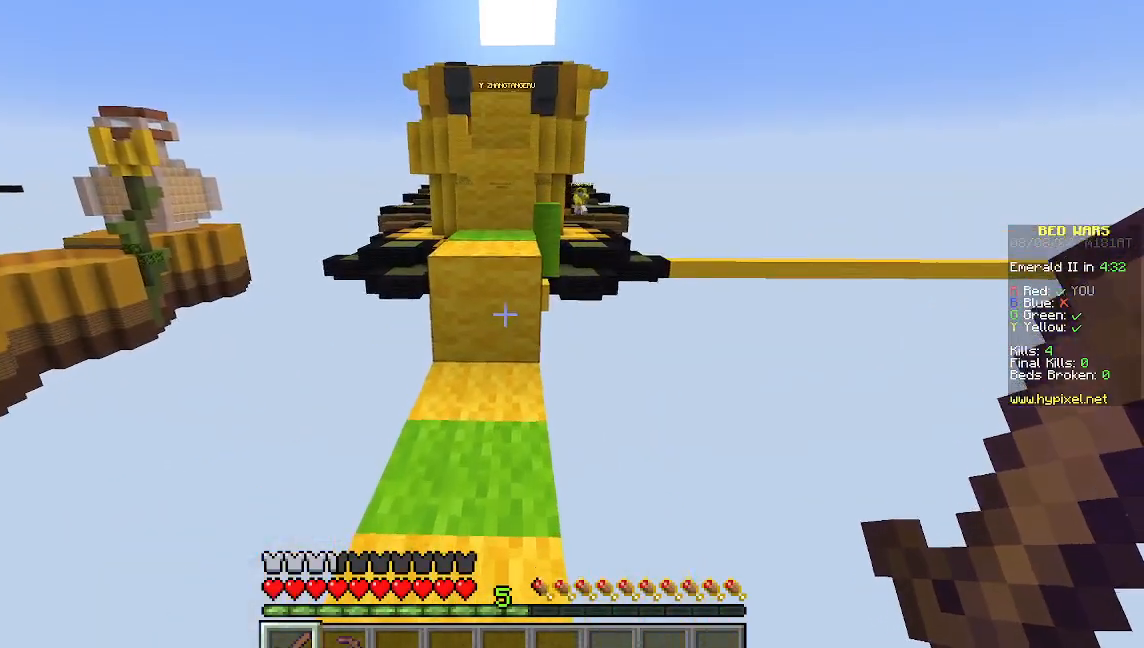
{"keys": ["w"], "mouse": [], "events": []}
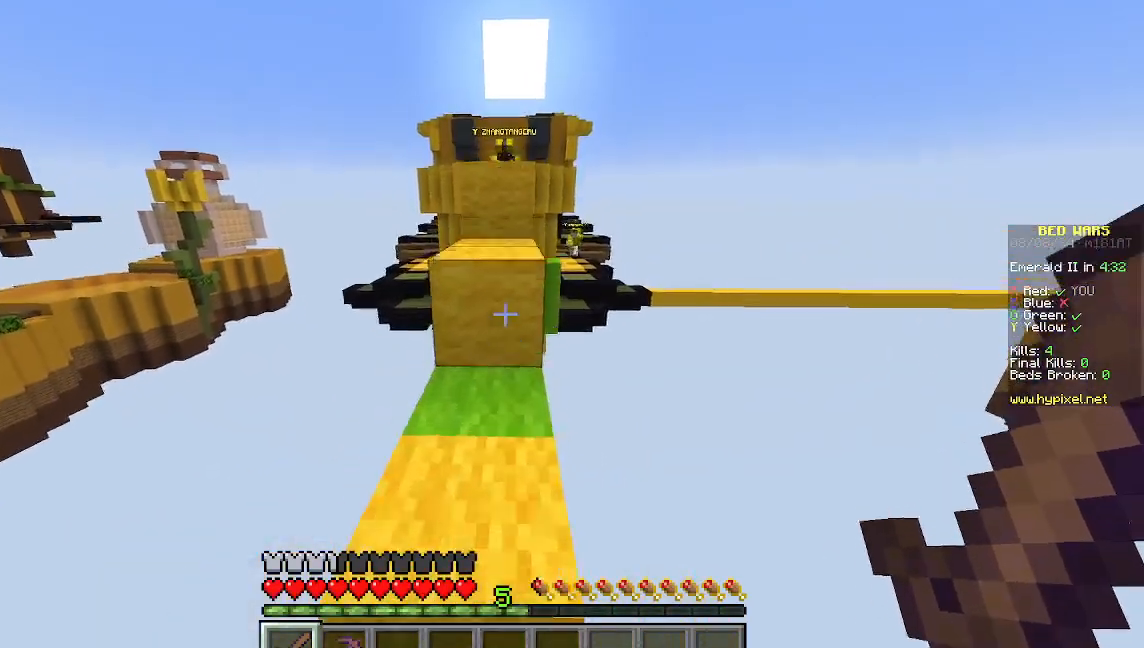
{"keys": ["w"], "mouse": [], "events": []}
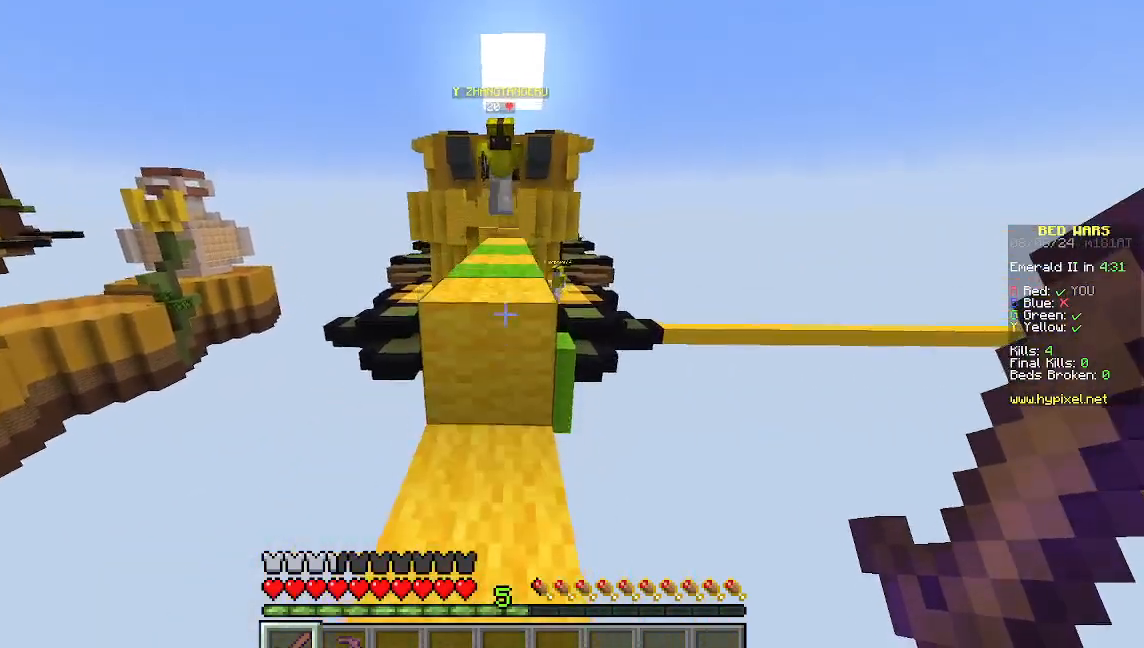
{"keys": ["w"], "mouse": [], "events": [[200, "w", "up"], [467, "w", "down"]]}
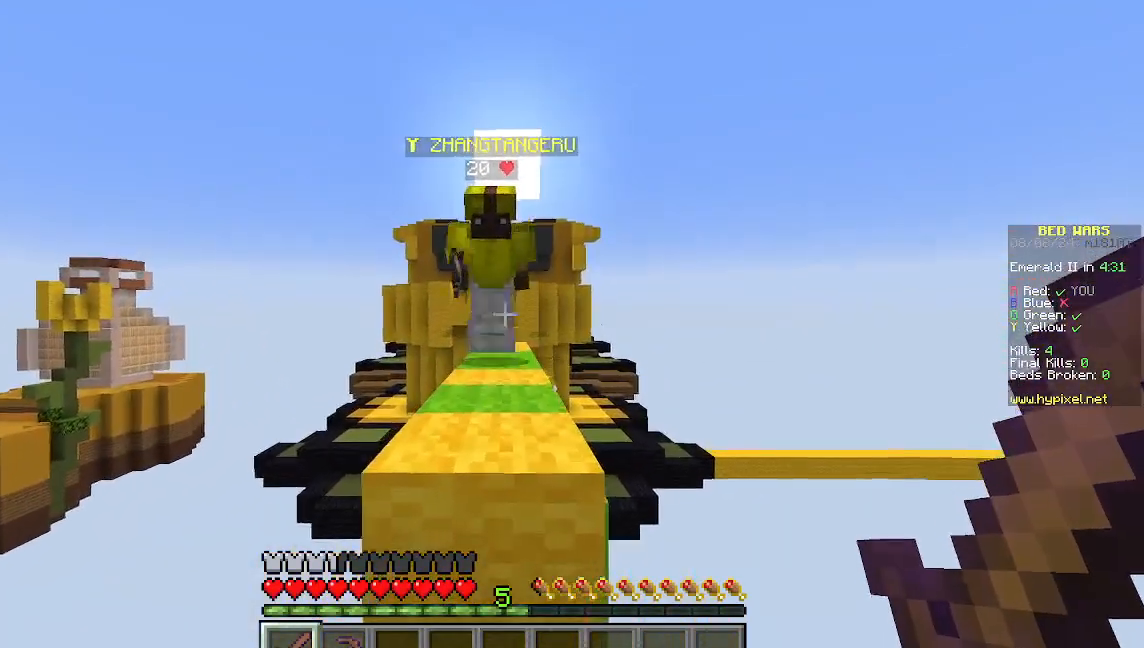
{"keys": ["s"], "mouse": ["left"], "events": [[133, "mouse_left", "down"], [400, "w", "up"], [467, "s", "down"]]}
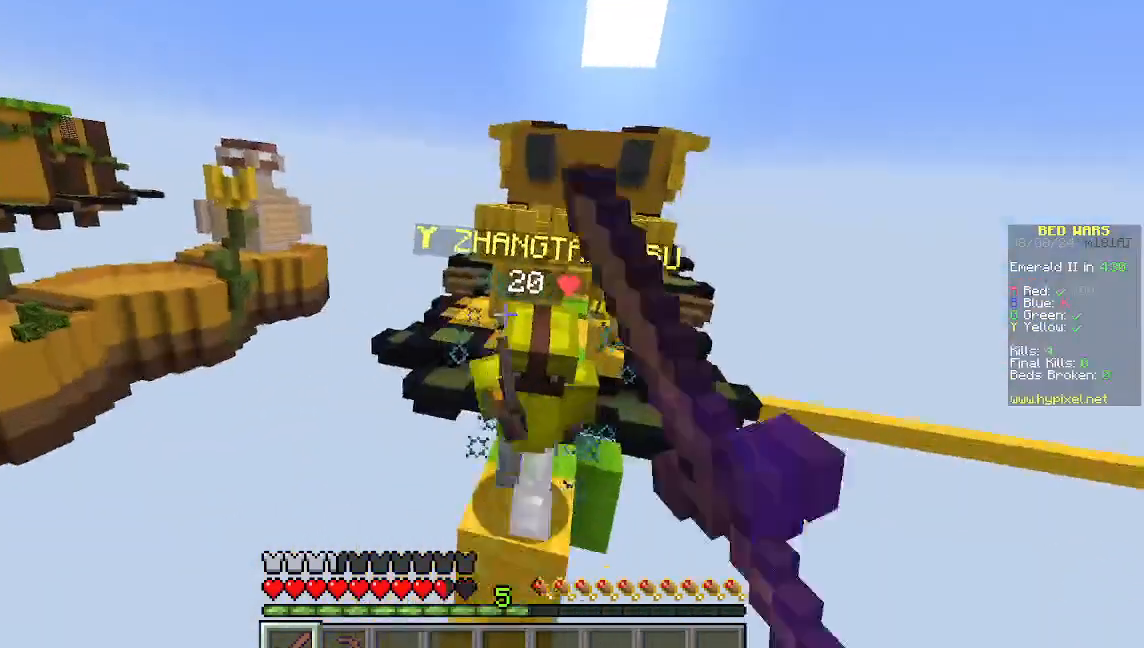
{"keys": ["a", "s"], "mouse": [], "events": [[289, "mouse_left", "up"], [333, "a", "down"]]}
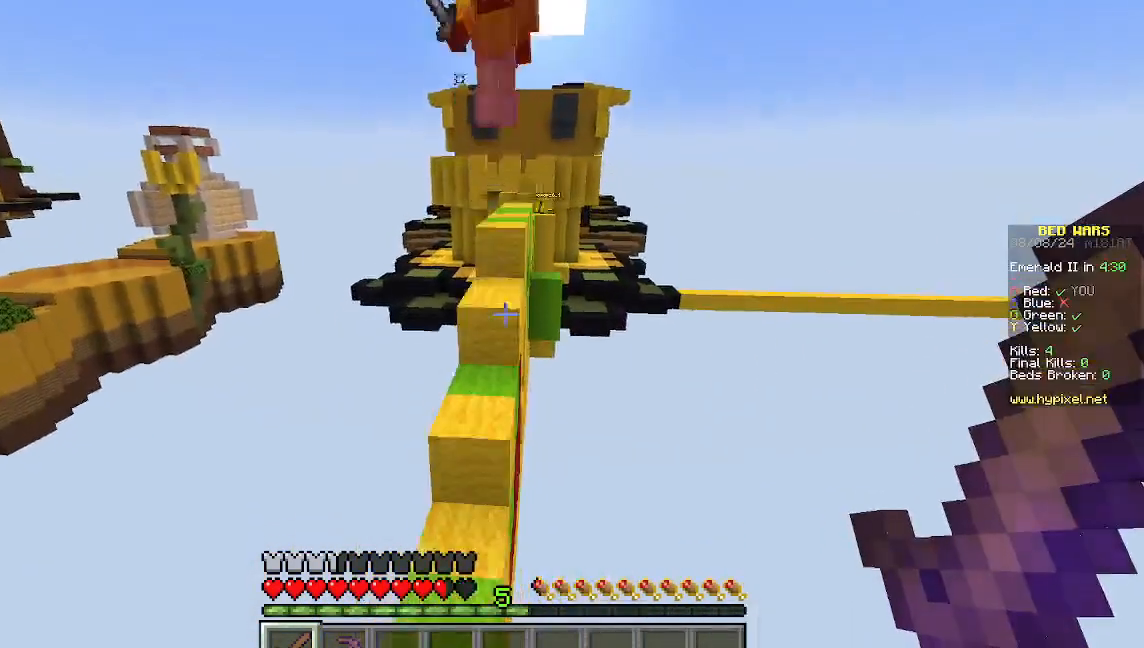
{"keys": ["a"], "mouse": [], "events": [[467, "s", "up"]]}
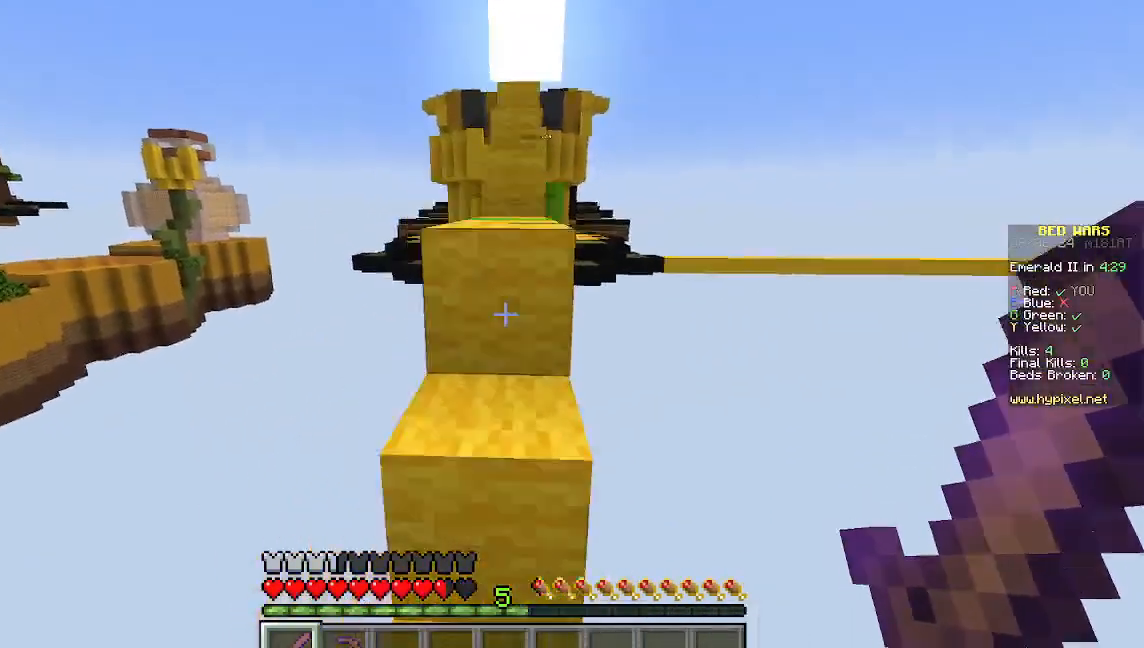
{"keys": ["w"], "mouse": [], "events": [[22, "a", "up"], [311, "w", "down"]]}
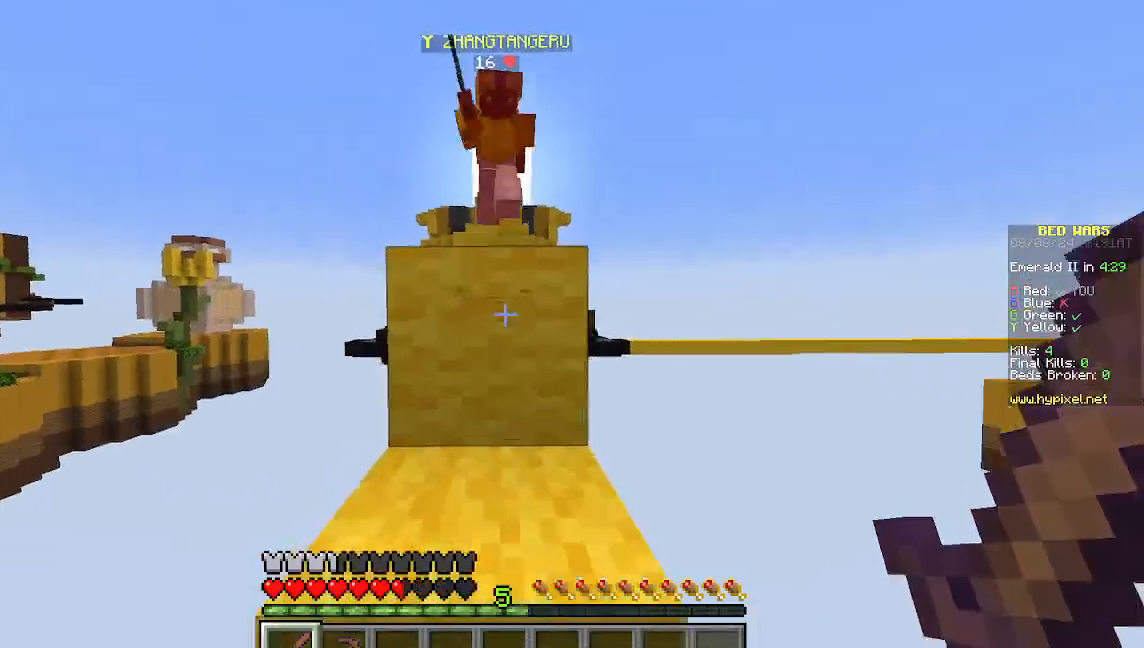
{"keys": ["w"], "mouse": ["left"], "events": [[178, "mouse_left", "down"]]}
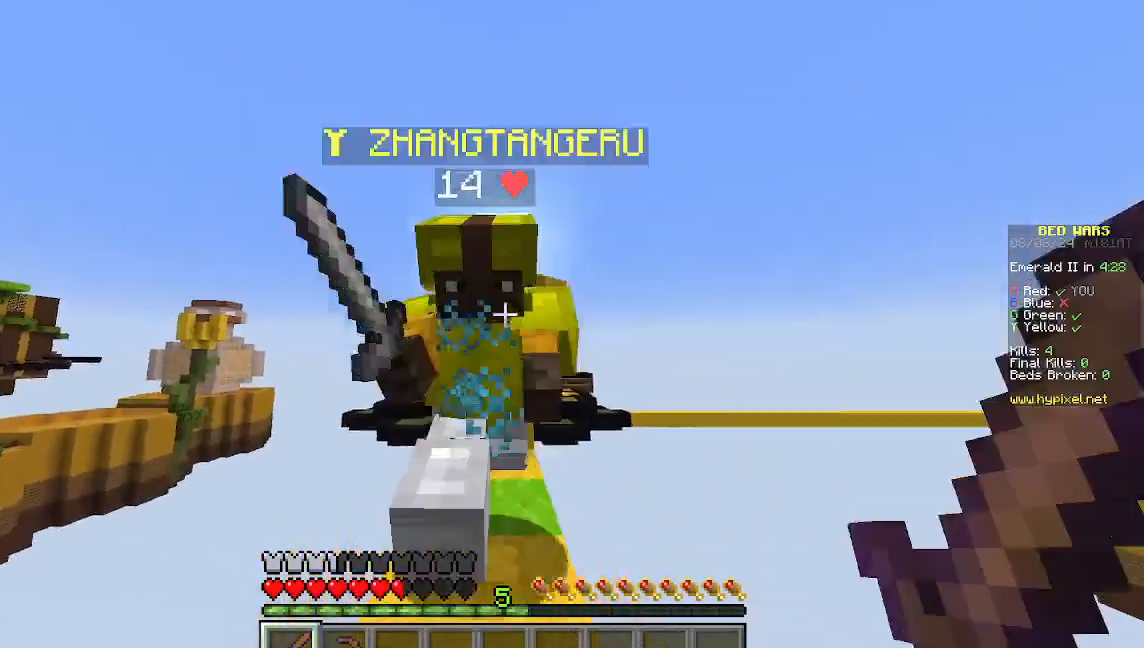
{"keys": ["w"], "mouse": ["left"], "events": []}
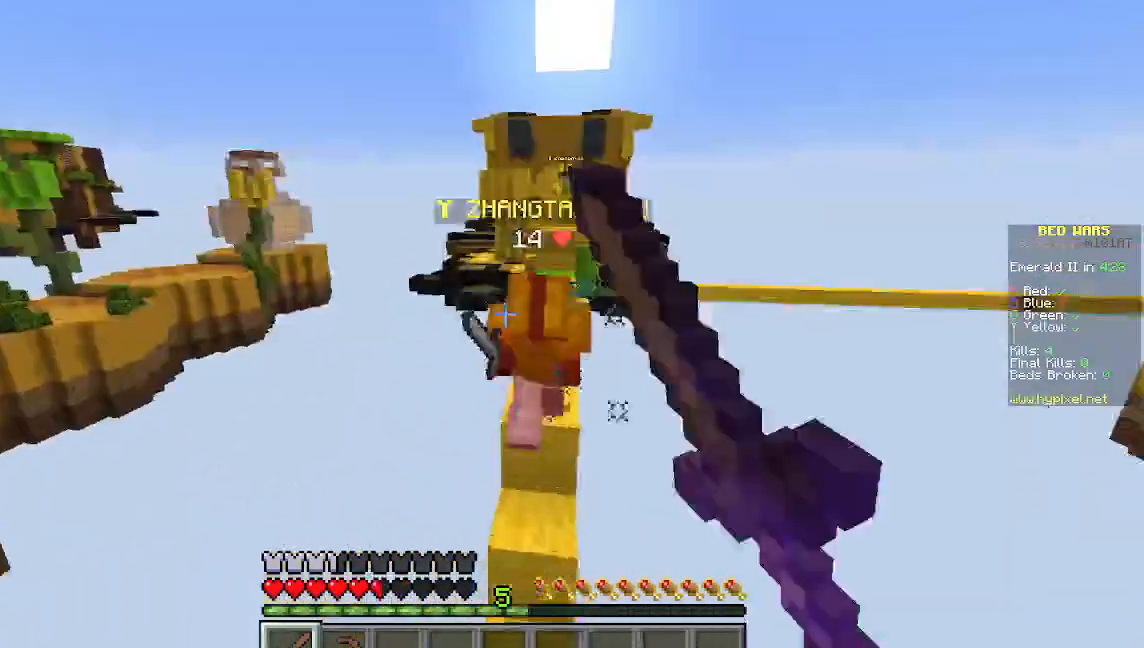
{"keys": ["w"], "mouse": [], "events": [[267, "mouse_left", "up"]]}
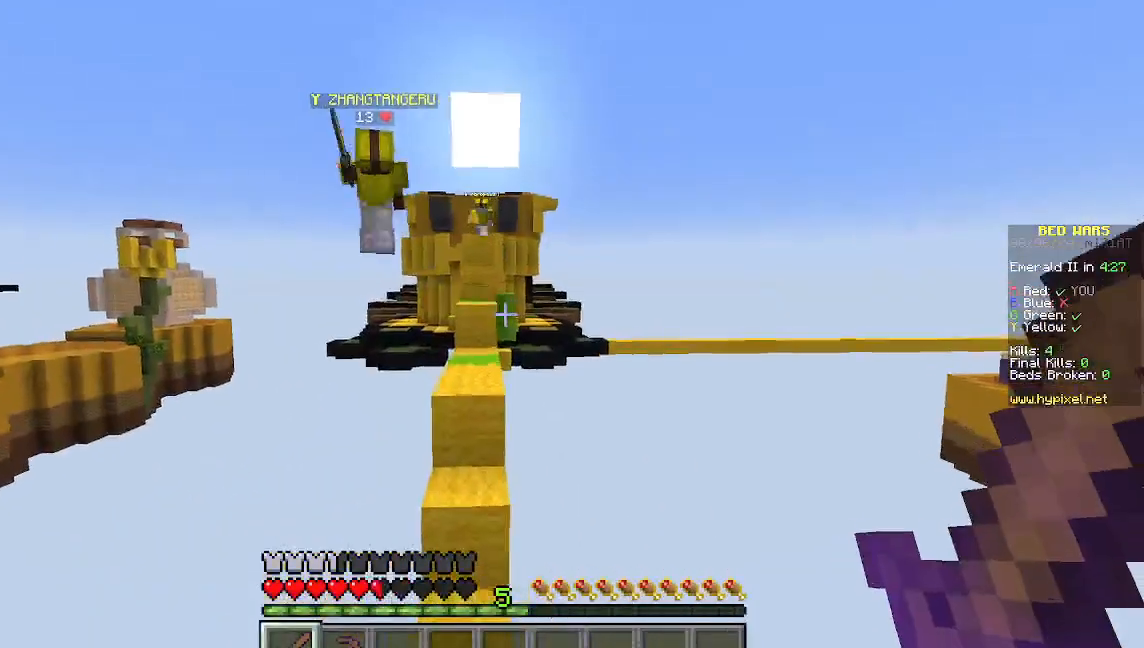
{"keys": ["s"], "mouse": [], "events": [[44, "w", "up"], [222, "s", "down"]]}
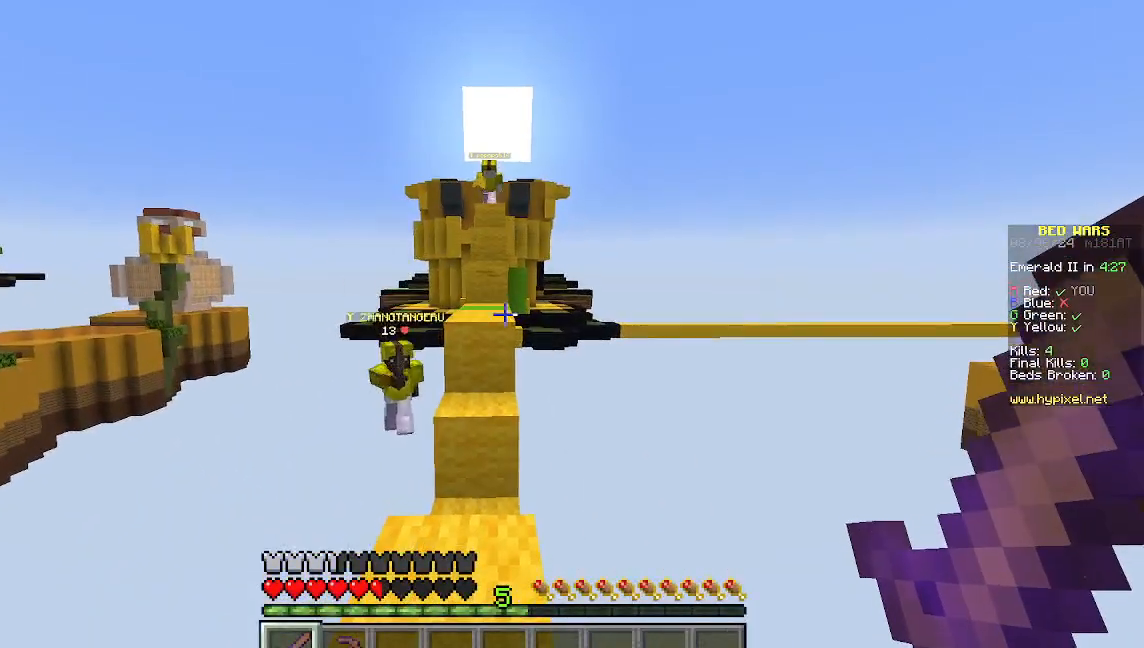
{"keys": ["w"], "mouse": [], "events": [[67, "s", "up"], [400, "w", "down"]]}
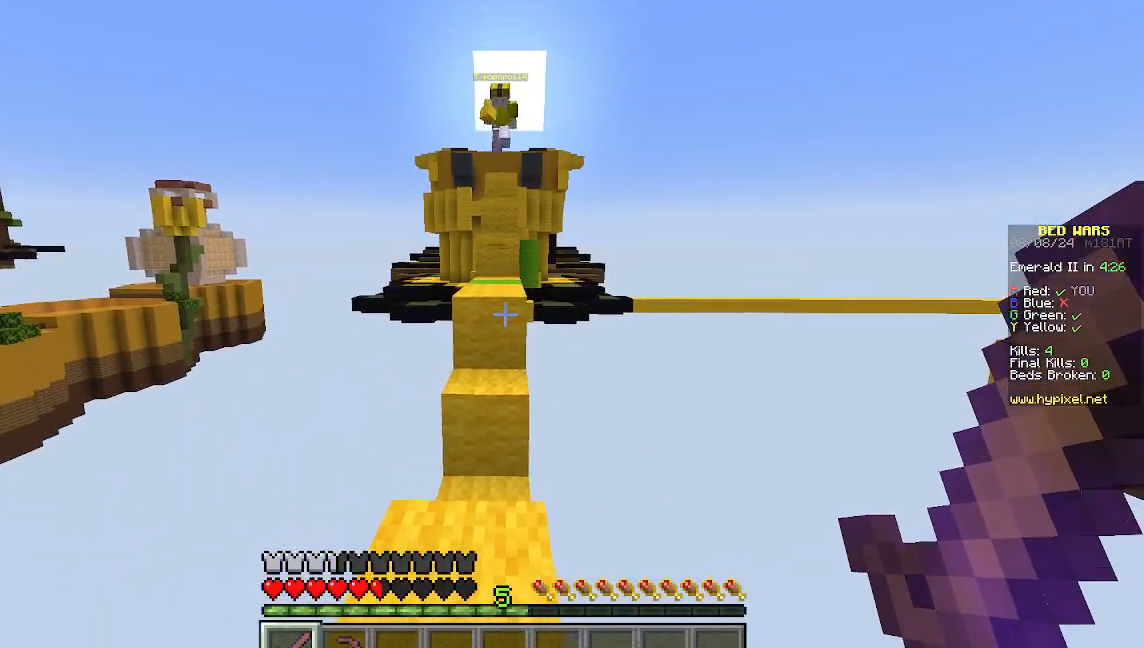
{"keys": ["w"], "mouse": [], "events": []}
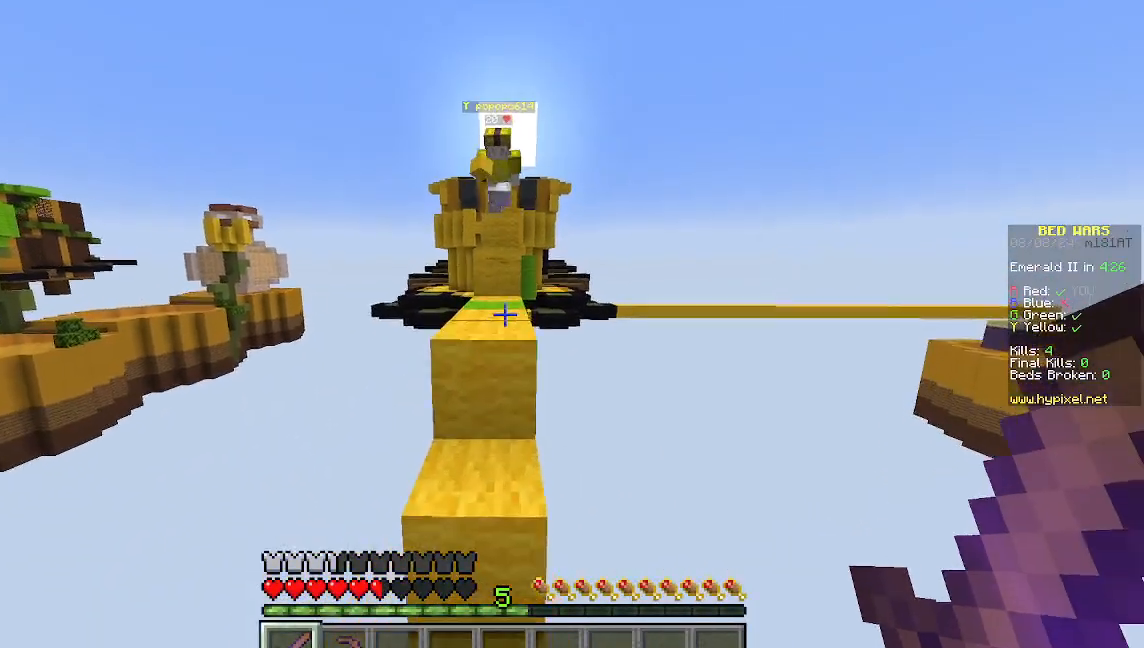
{"keys": ["w"], "mouse": ["left"], "events": [[400, "mouse_left", "down"]]}
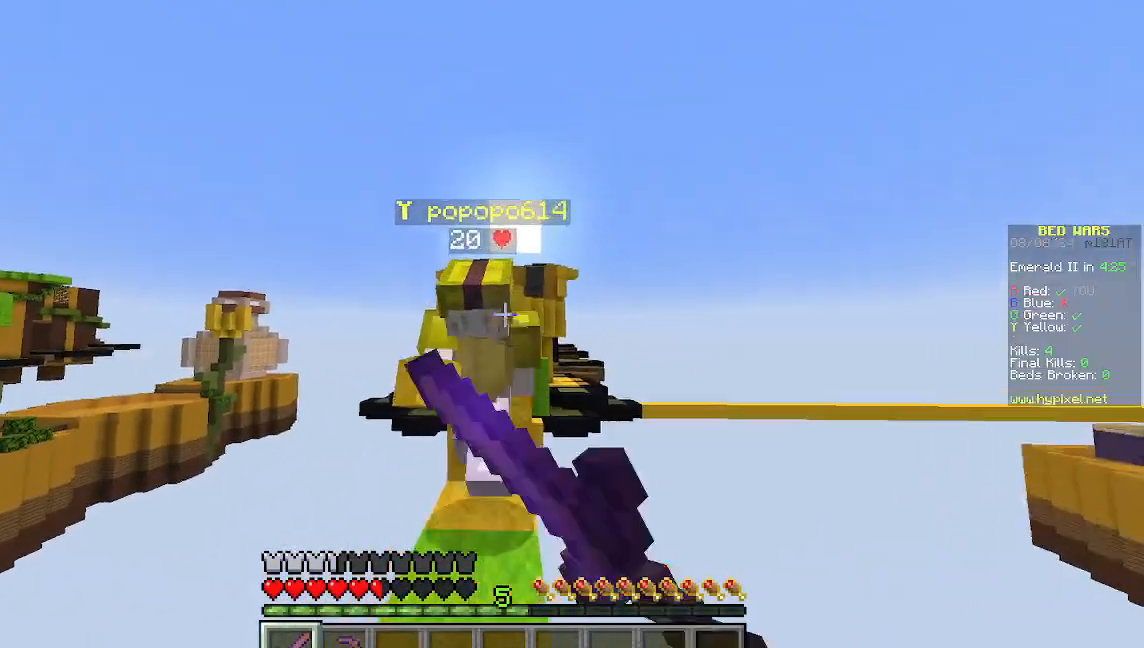
{"keys": ["w"], "mouse": ["left"], "events": []}